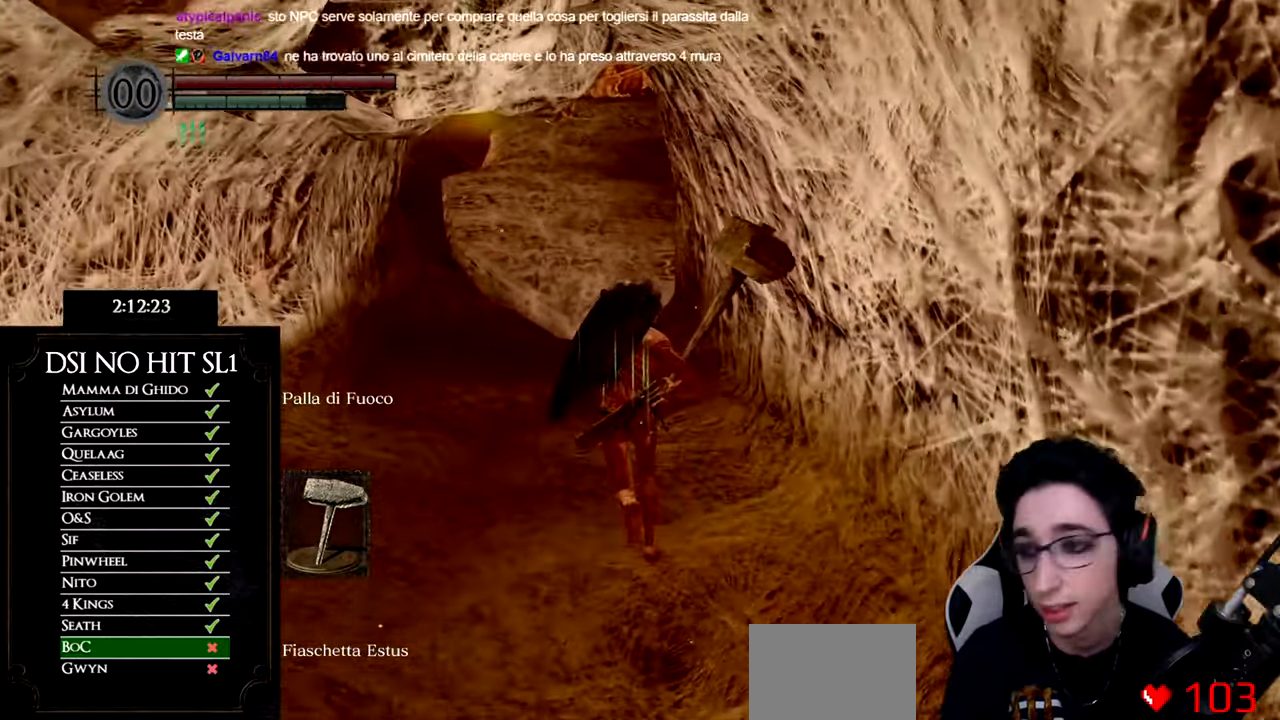
Gameplay with a controller (Xbox layout); each line is a JSON object with the inputs held at the frame after it. "events" lists button and stick changes between this image and that frame as [ms after this image, input, new state], when the widget could be followed in between. Not read: L3.
{"buttons": ["B"], "left_stick": "up", "right_stick": "center", "events": []}
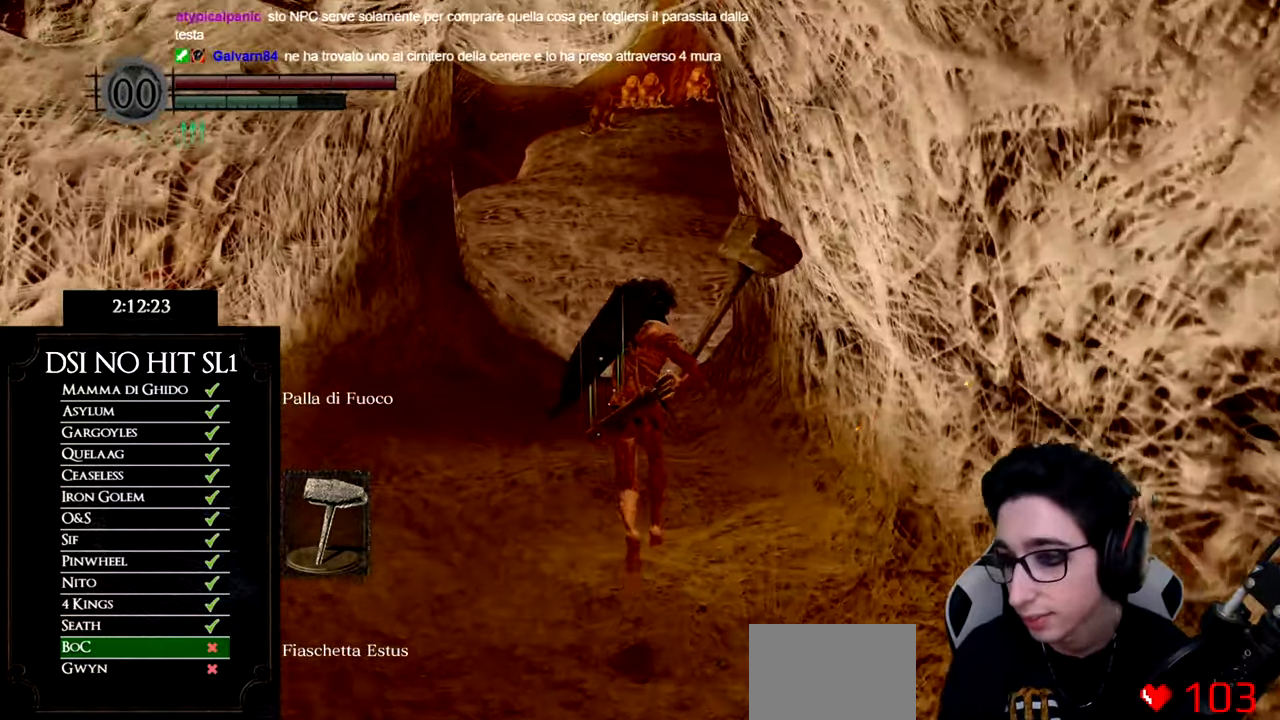
{"buttons": ["B"], "left_stick": "up", "right_stick": "center", "events": []}
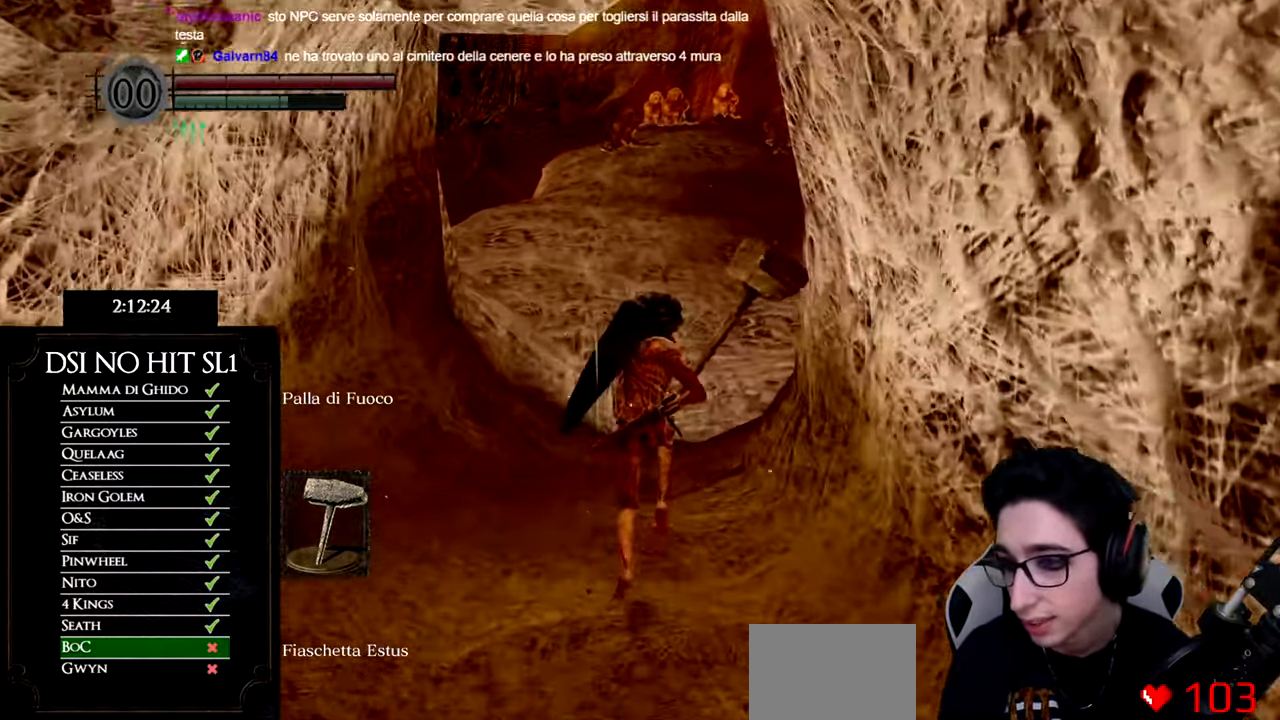
{"buttons": [], "left_stick": "up", "right_stick": "center", "events": [[317, "B", "up"]]}
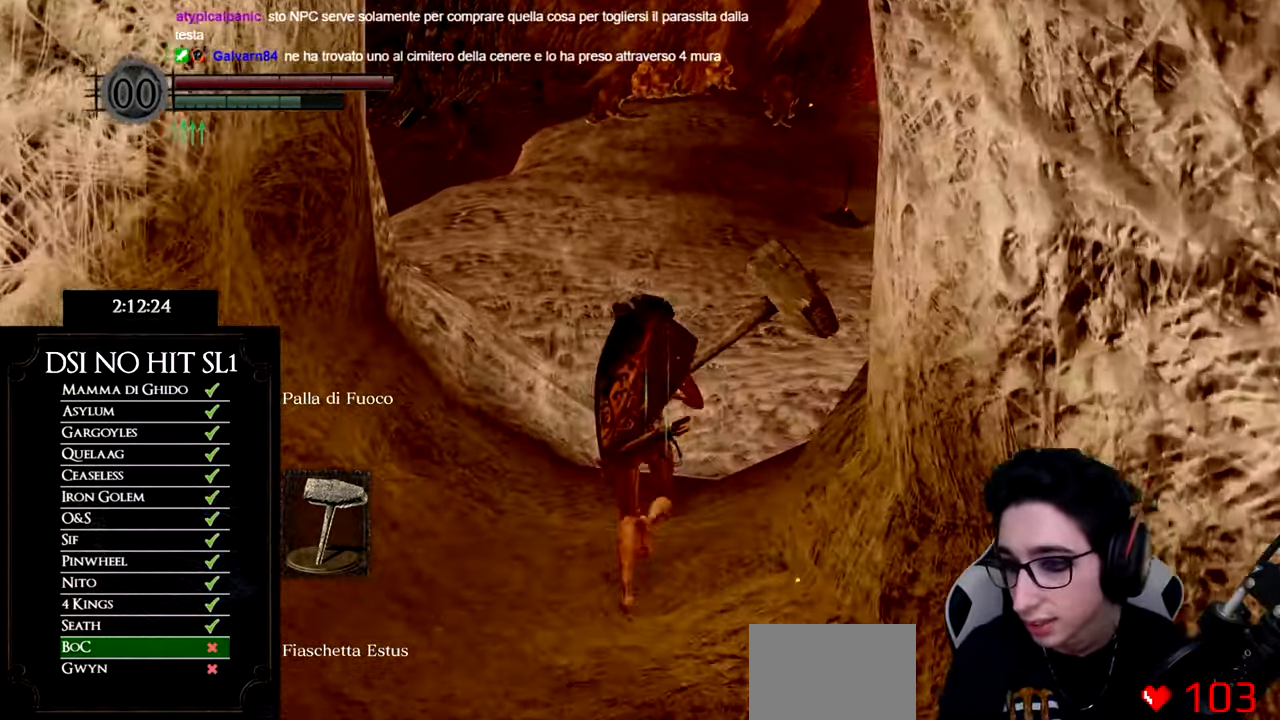
{"buttons": [], "left_stick": "up", "right_stick": "center", "events": []}
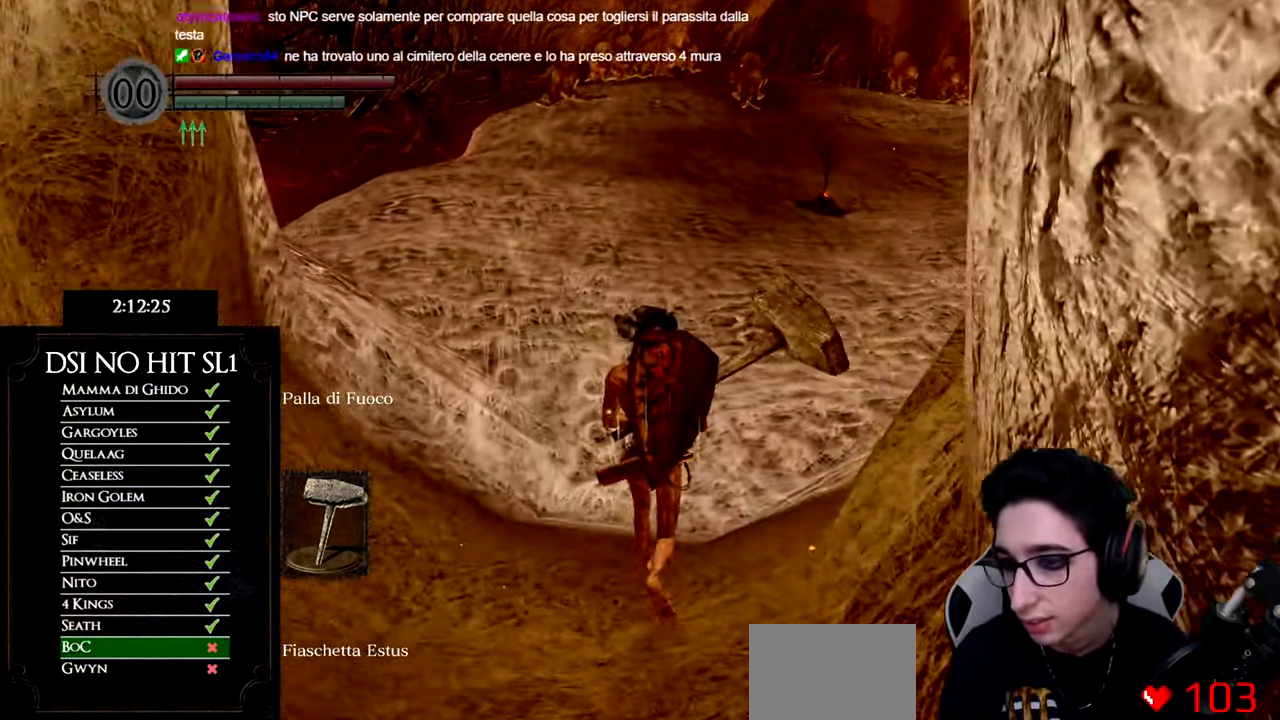
{"buttons": [], "left_stick": "center", "right_stick": "center", "events": [[117, "left_stick", "center"]]}
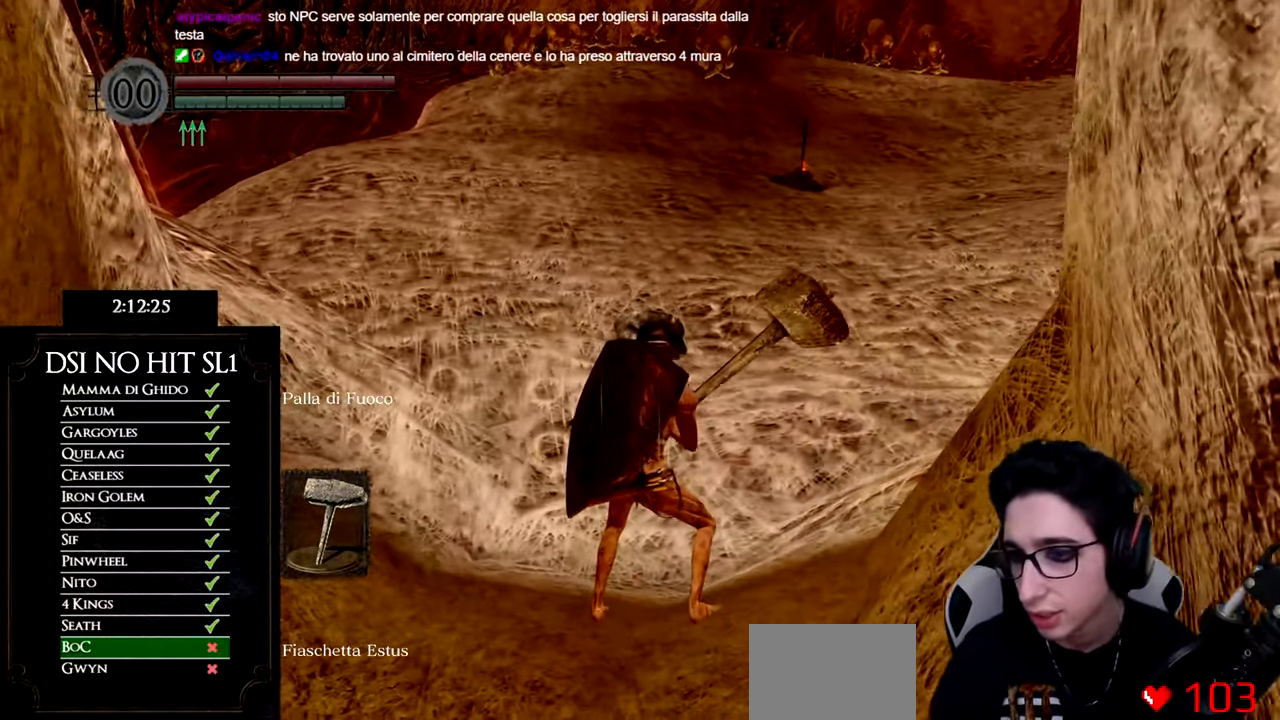
{"buttons": [], "left_stick": "center", "right_stick": "center", "events": []}
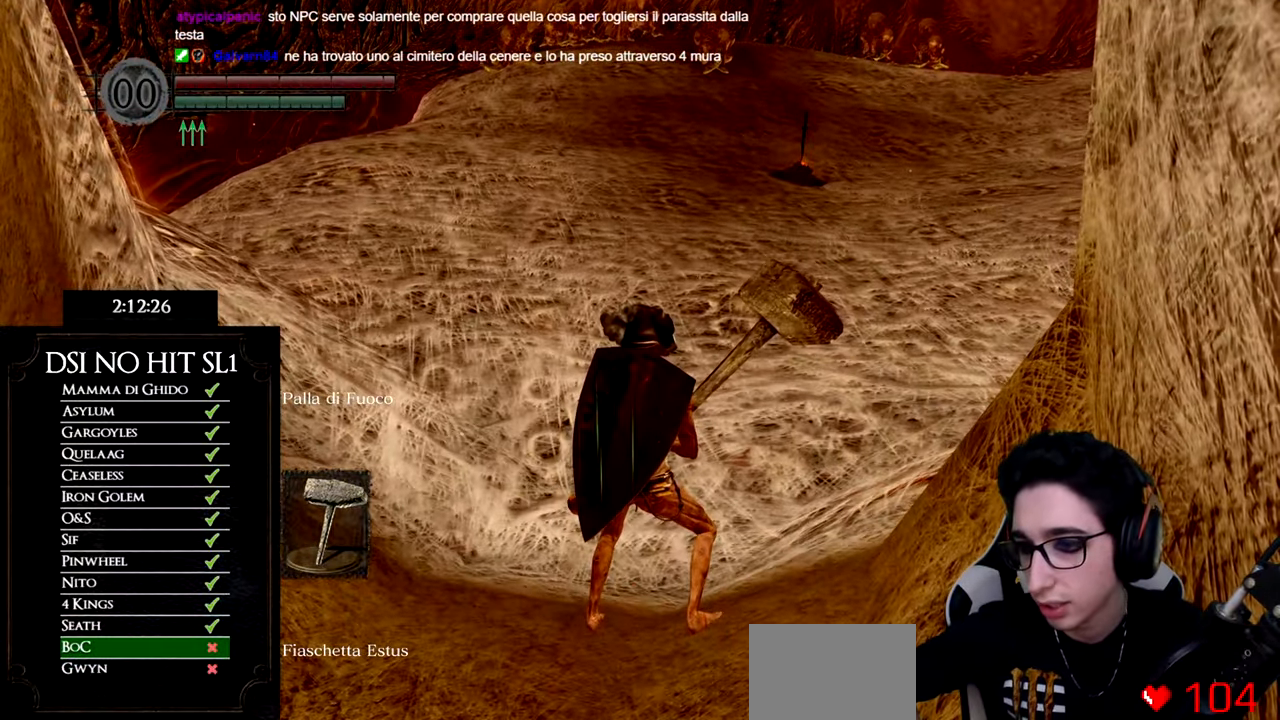
{"buttons": [], "left_stick": "center", "right_stick": "center", "events": []}
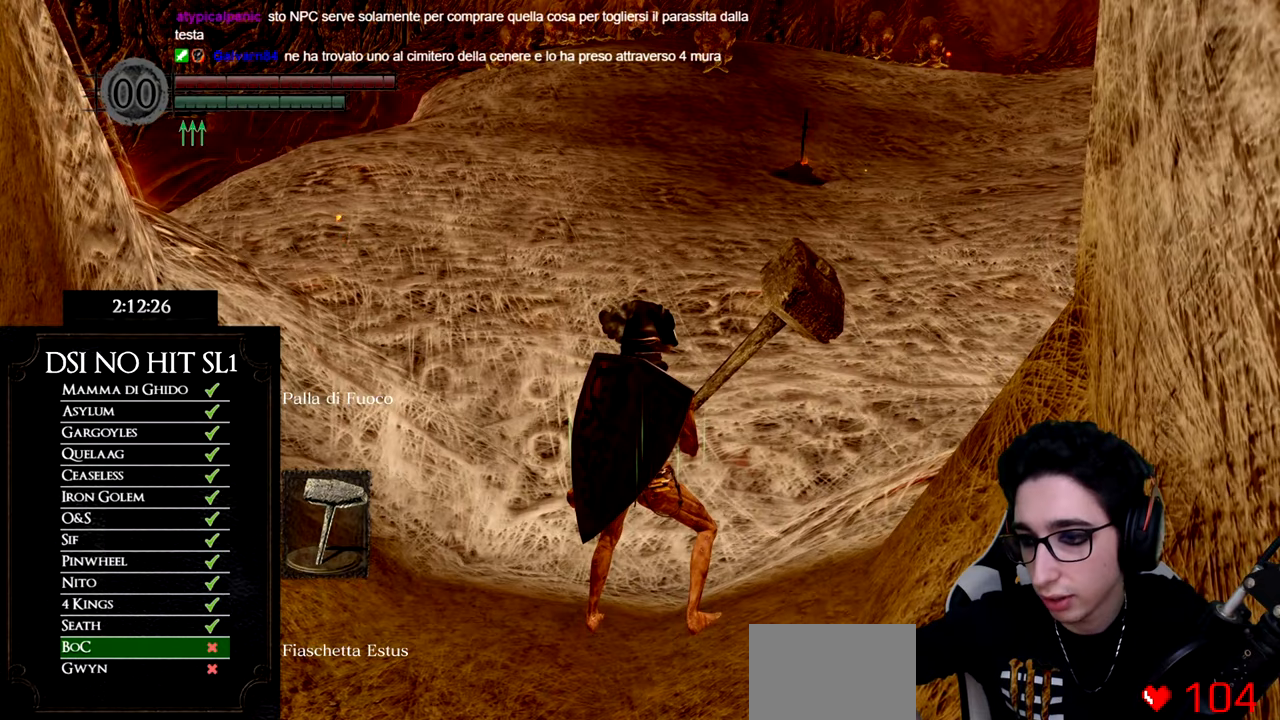
{"buttons": [], "left_stick": "center", "right_stick": "center", "events": []}
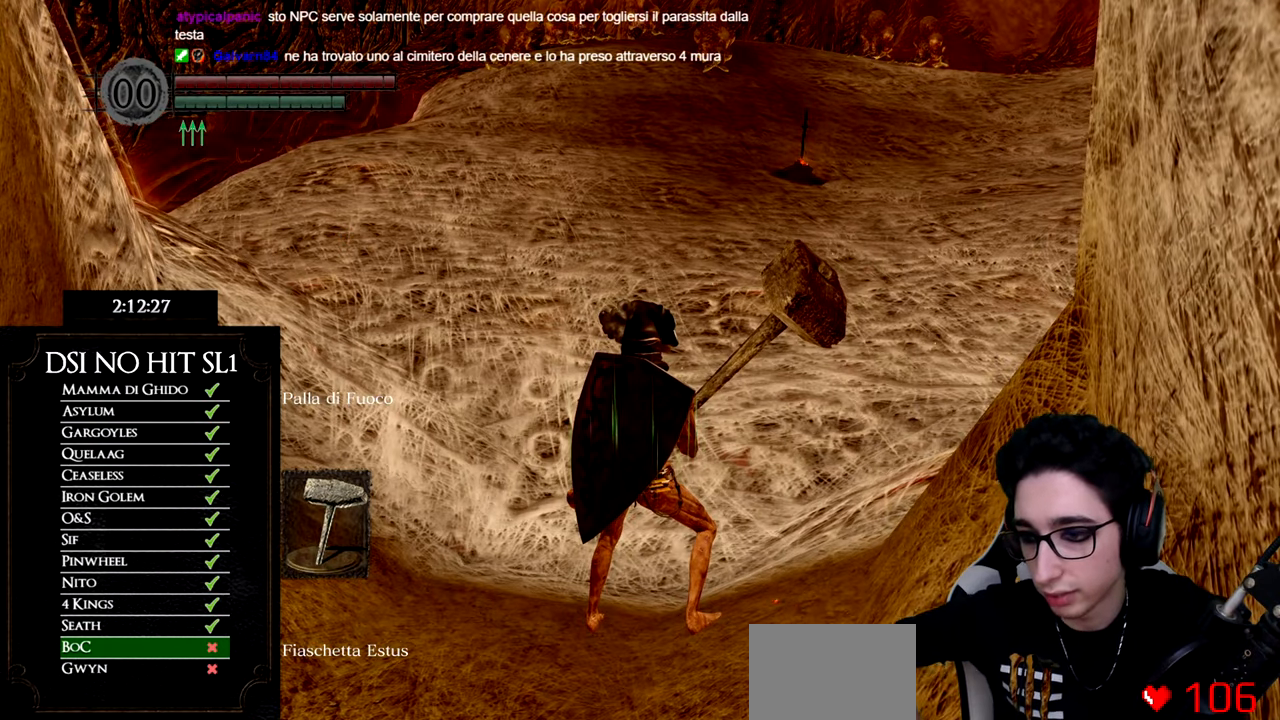
{"buttons": [], "left_stick": "center", "right_stick": "center", "events": []}
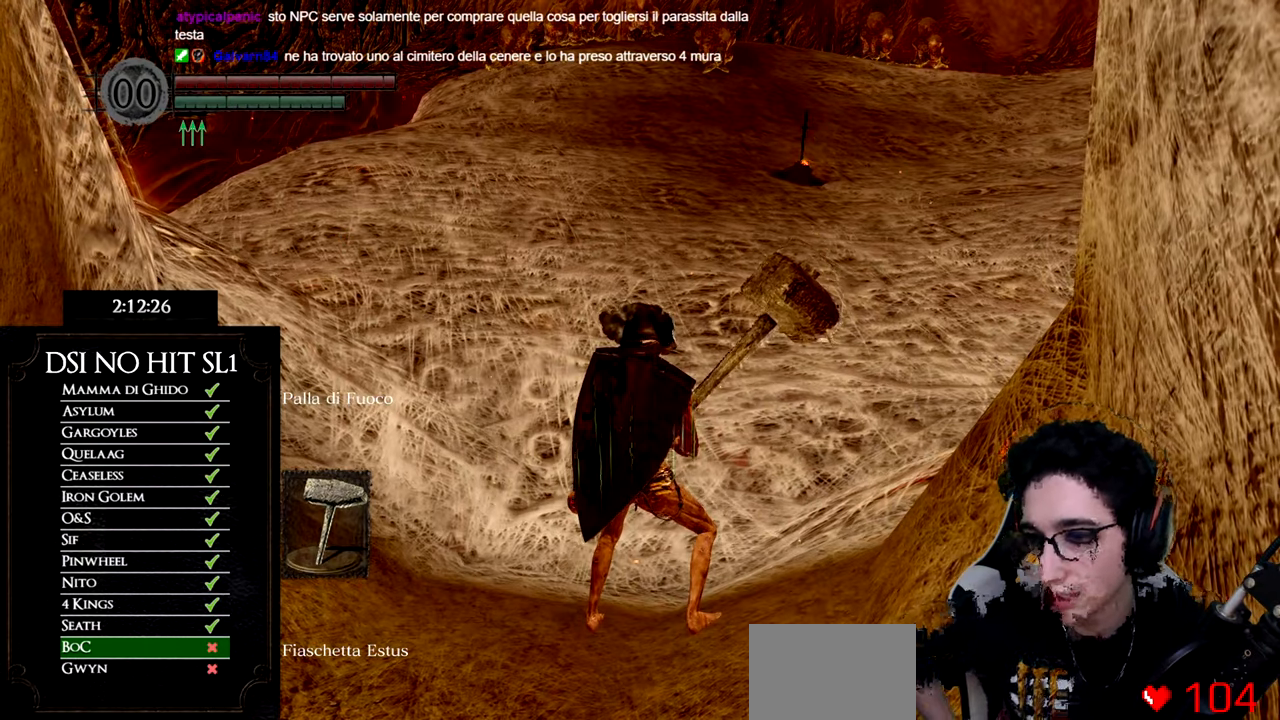
{"buttons": [], "left_stick": "center", "right_stick": "center", "events": []}
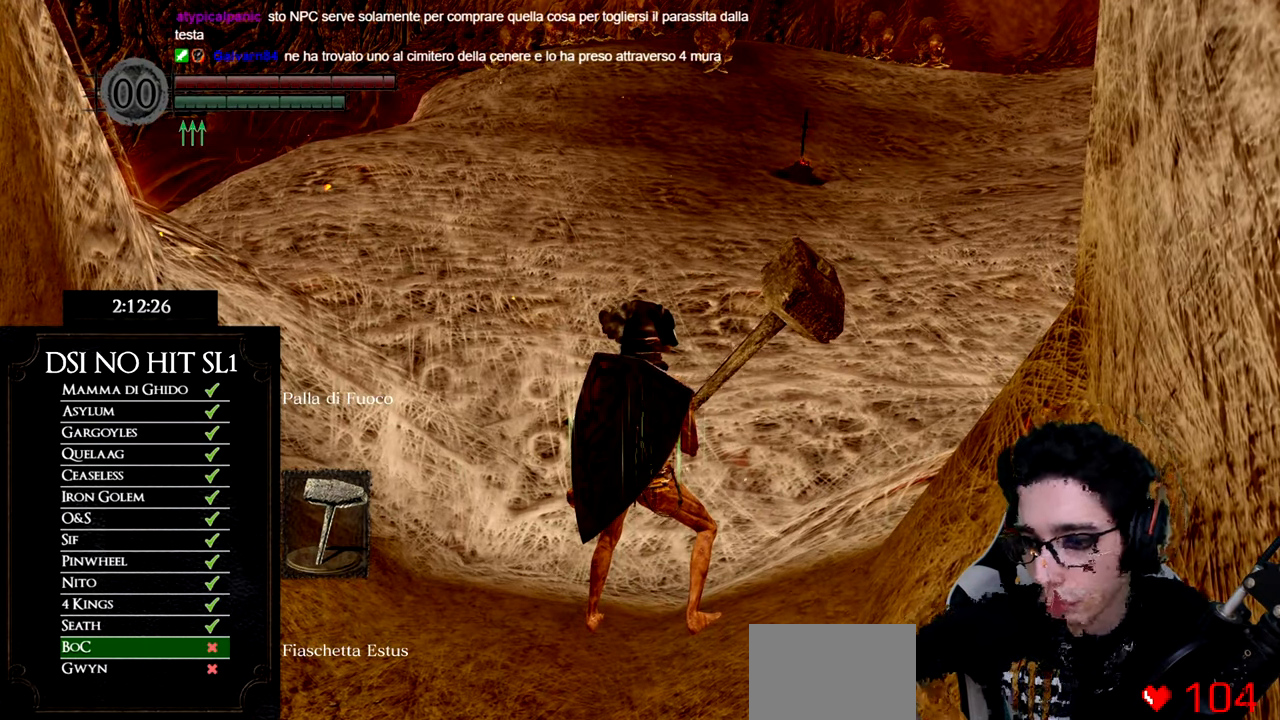
{"buttons": [], "left_stick": "center", "right_stick": "center", "events": []}
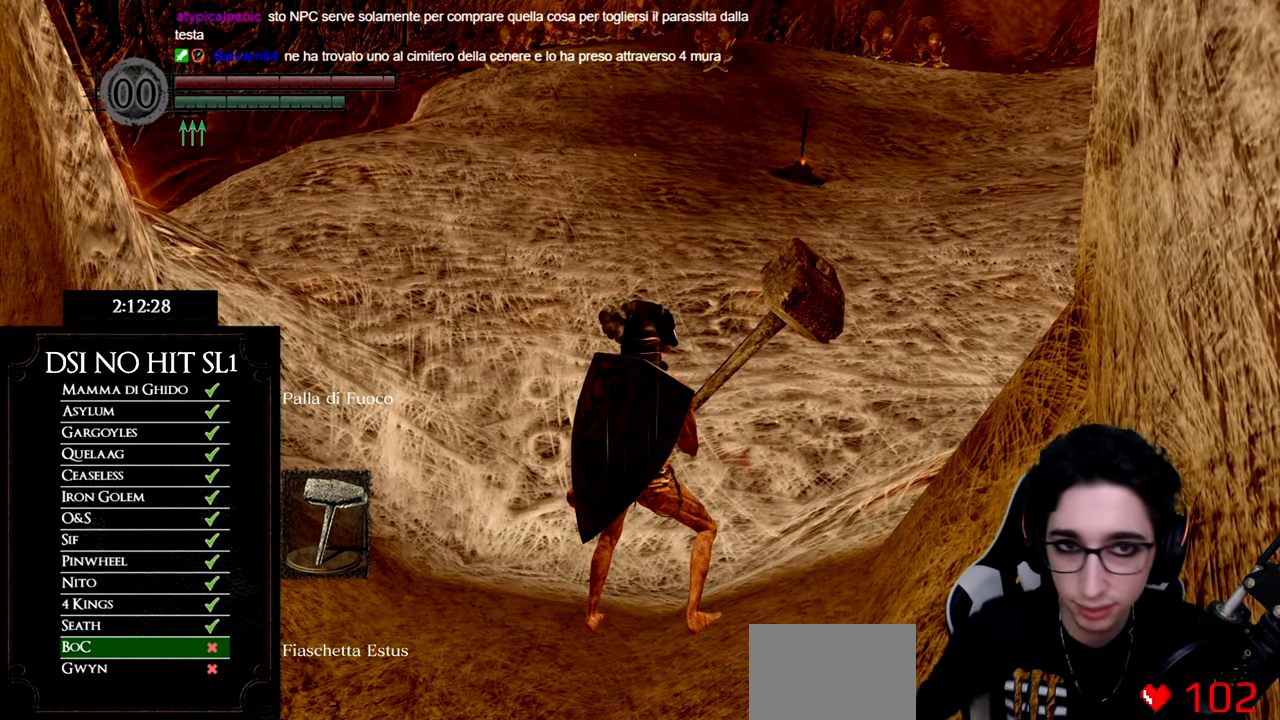
{"buttons": [], "left_stick": "center", "right_stick": "center", "events": []}